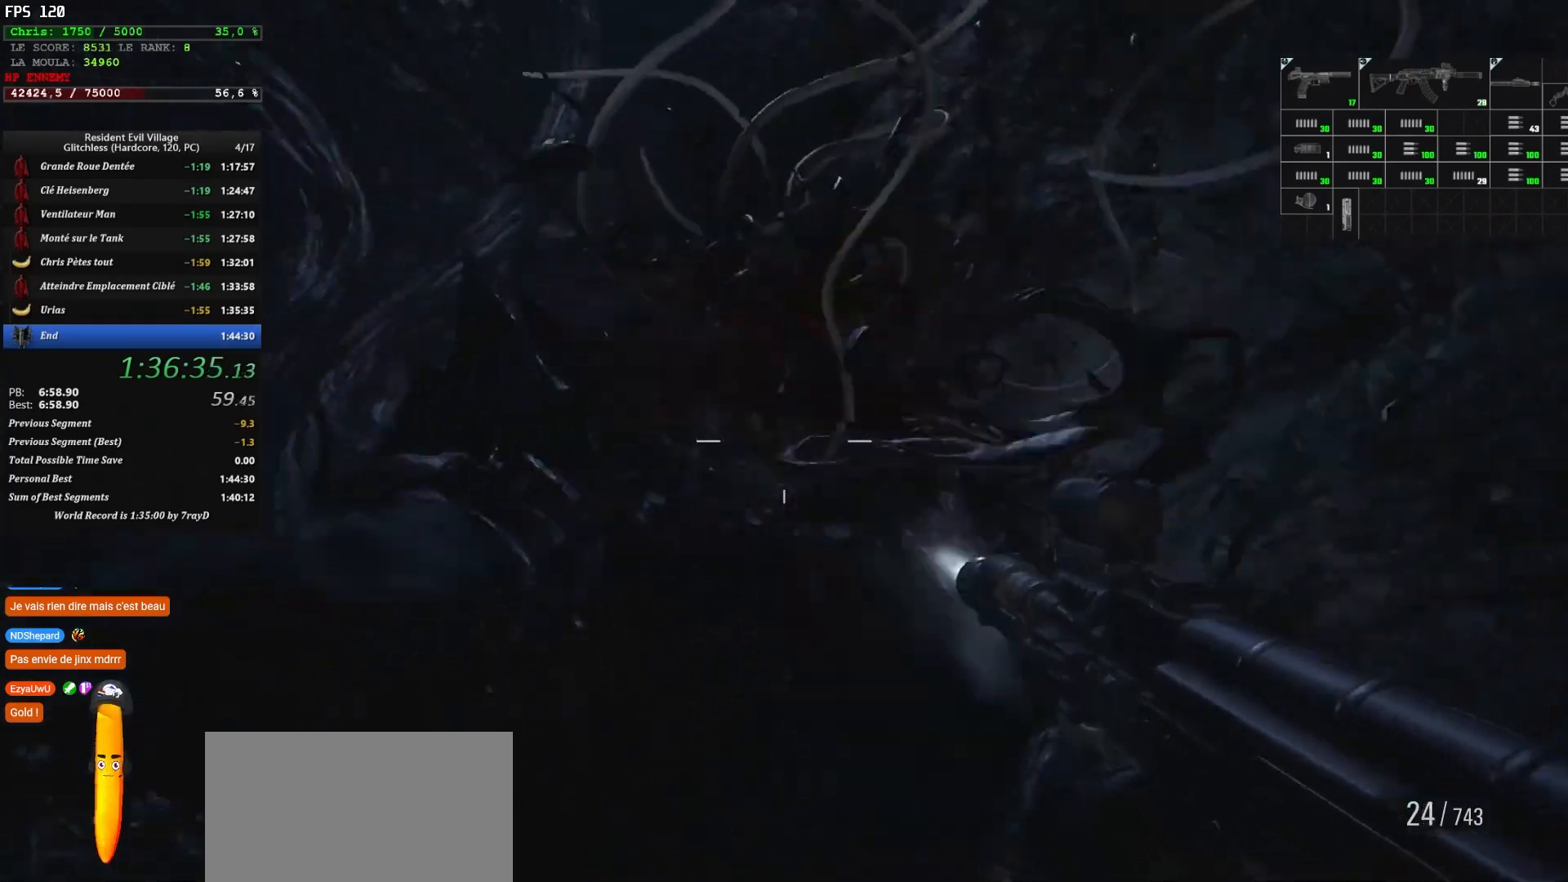
Gameplay with keyboard and mouse; each line is a JSON object with the keys and mouse buttons held at the frame after it. "events" lists presses ("down") and releases ("up") of "1", "2", "3", "4", "5", "a", "alt", "c", "caps_lock", "ctrl", "d", "e", "escape", "f", "g", "q", "r", "s", "shift", "space", "t", "tab", "v", "w", "x", "z" and "mouse_wheel" between this image and that frame as [ms after this image, input, new state], when the widget could be followed in between. "mouse_wheel" = the "wheel" button of the "mouse" list. No other keys are recorded. "wheel" means that the mouse wheel is clicked or scrolled. Not read: mouse_move.
{"keys": ["d", "shift"], "mouse": [], "events": []}
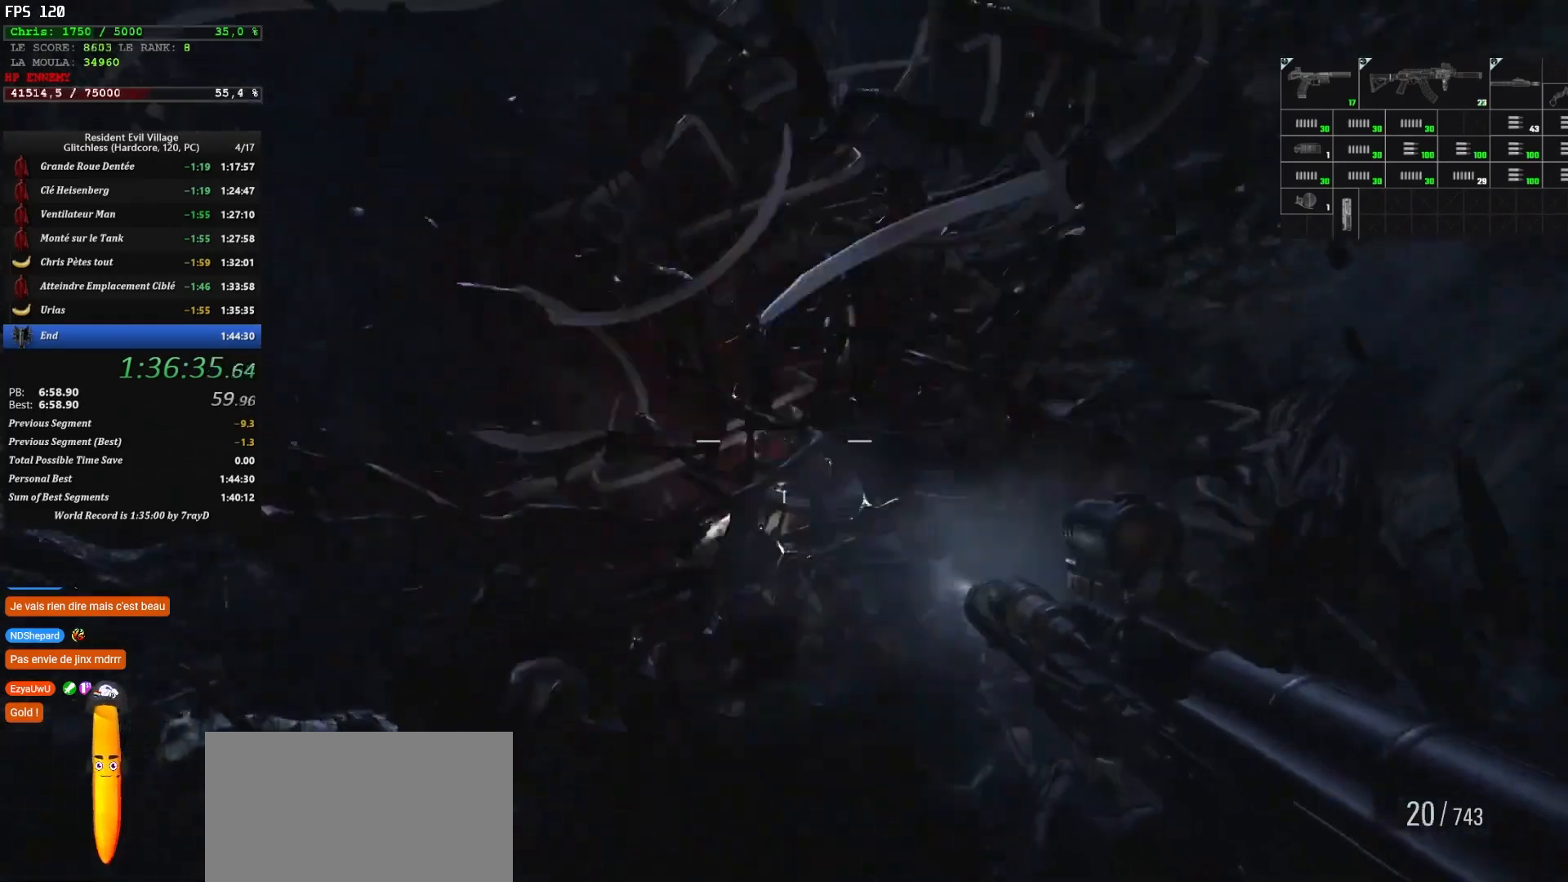
{"keys": ["d", "s", "shift"], "mouse": [], "events": [[367, "s", "down"]]}
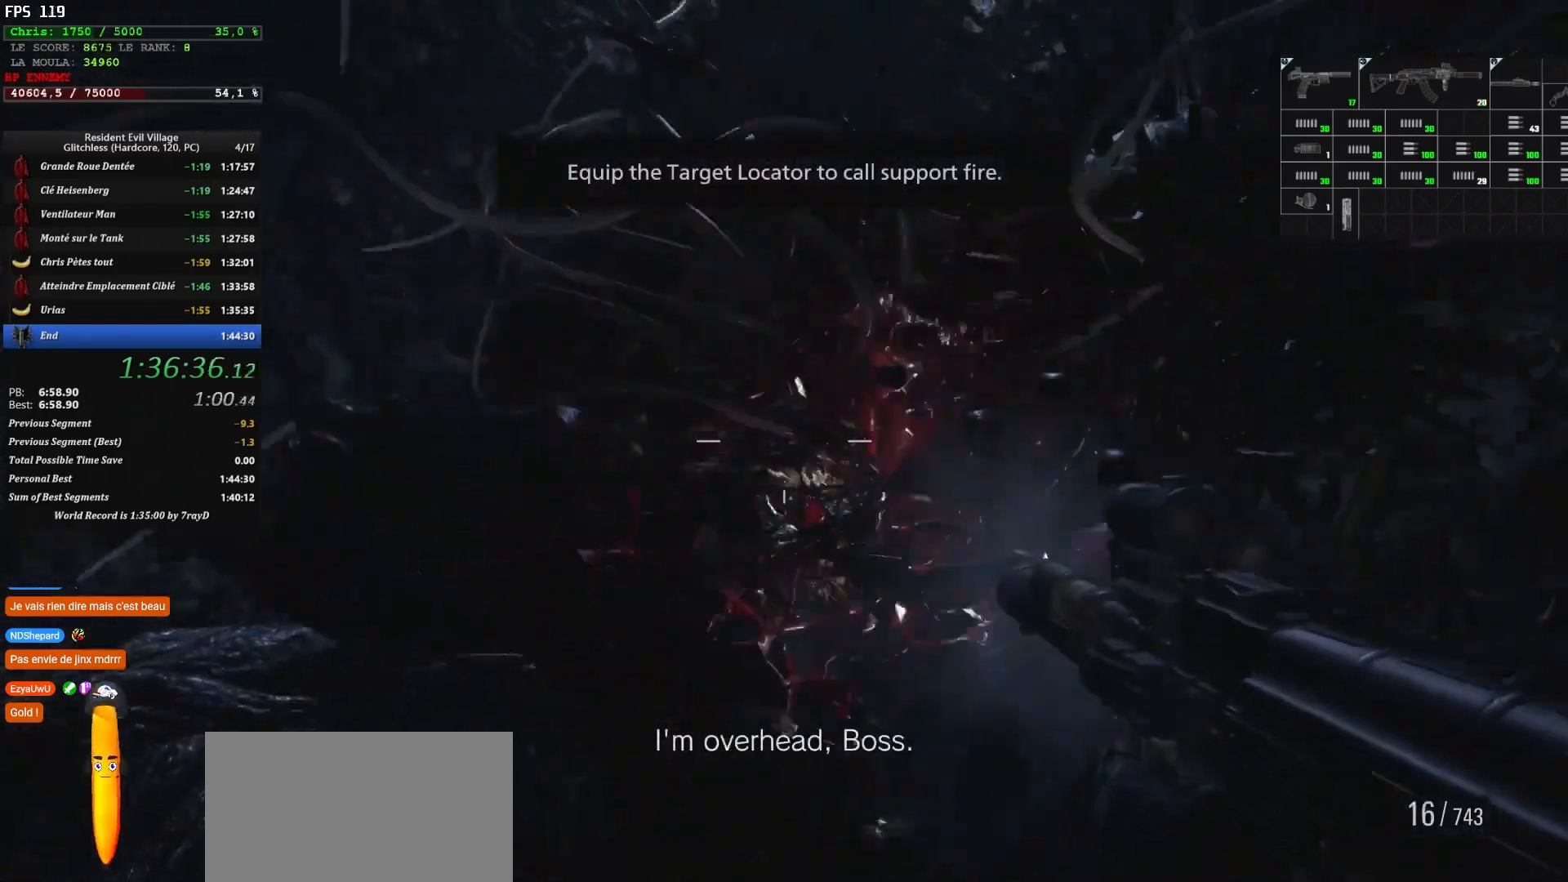
{"keys": ["s", "shift"], "mouse": [], "events": [[117, "d", "up"]]}
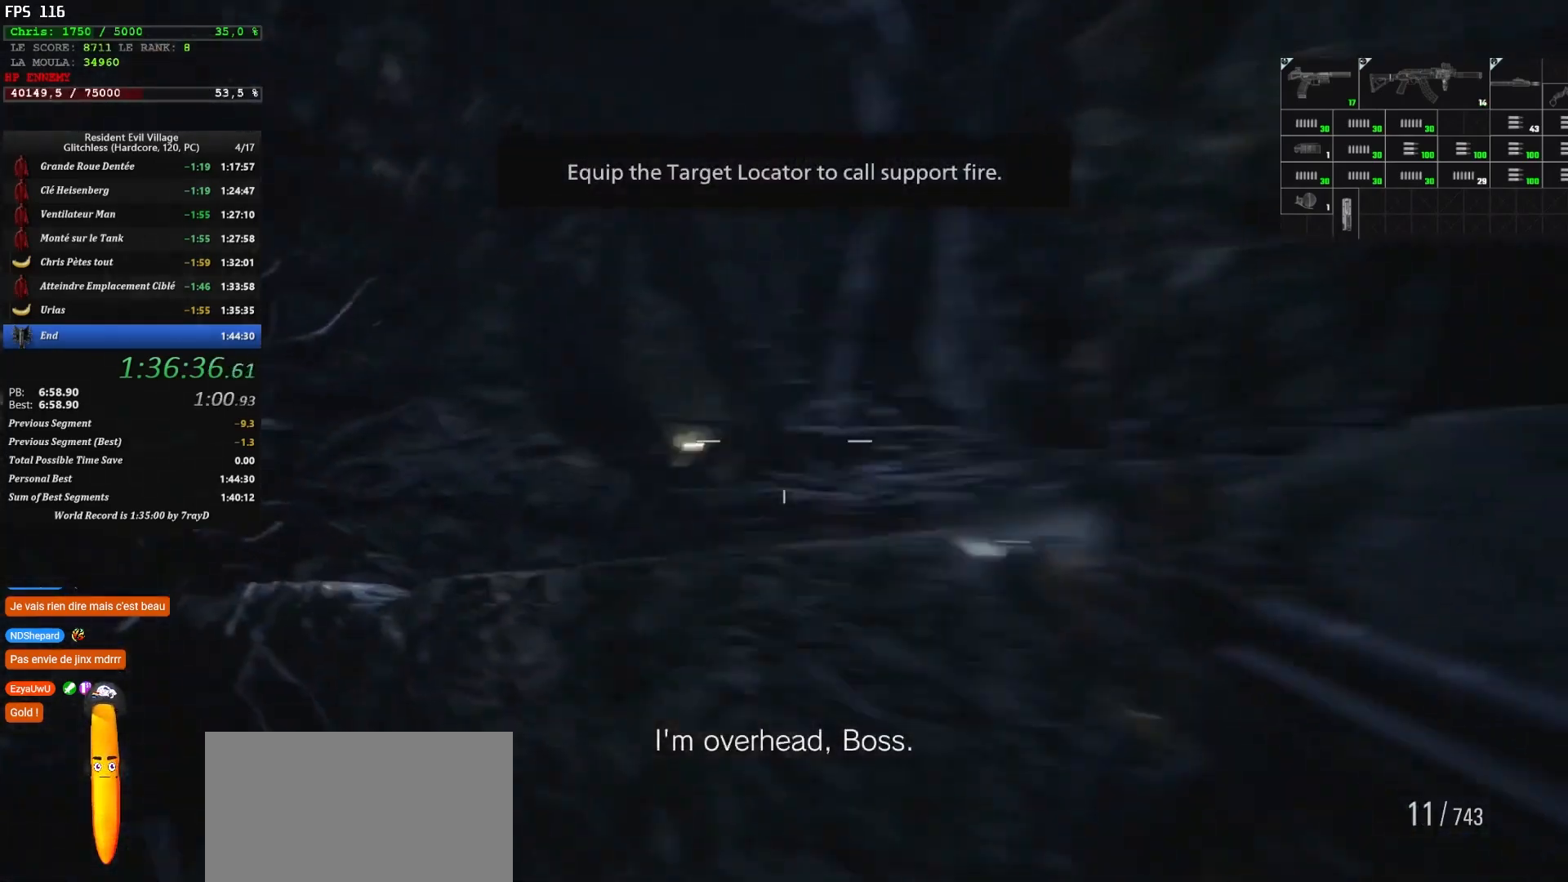
{"keys": ["d", "s"], "mouse": [], "events": [[417, "d", "down"], [434, "shift", "up"]]}
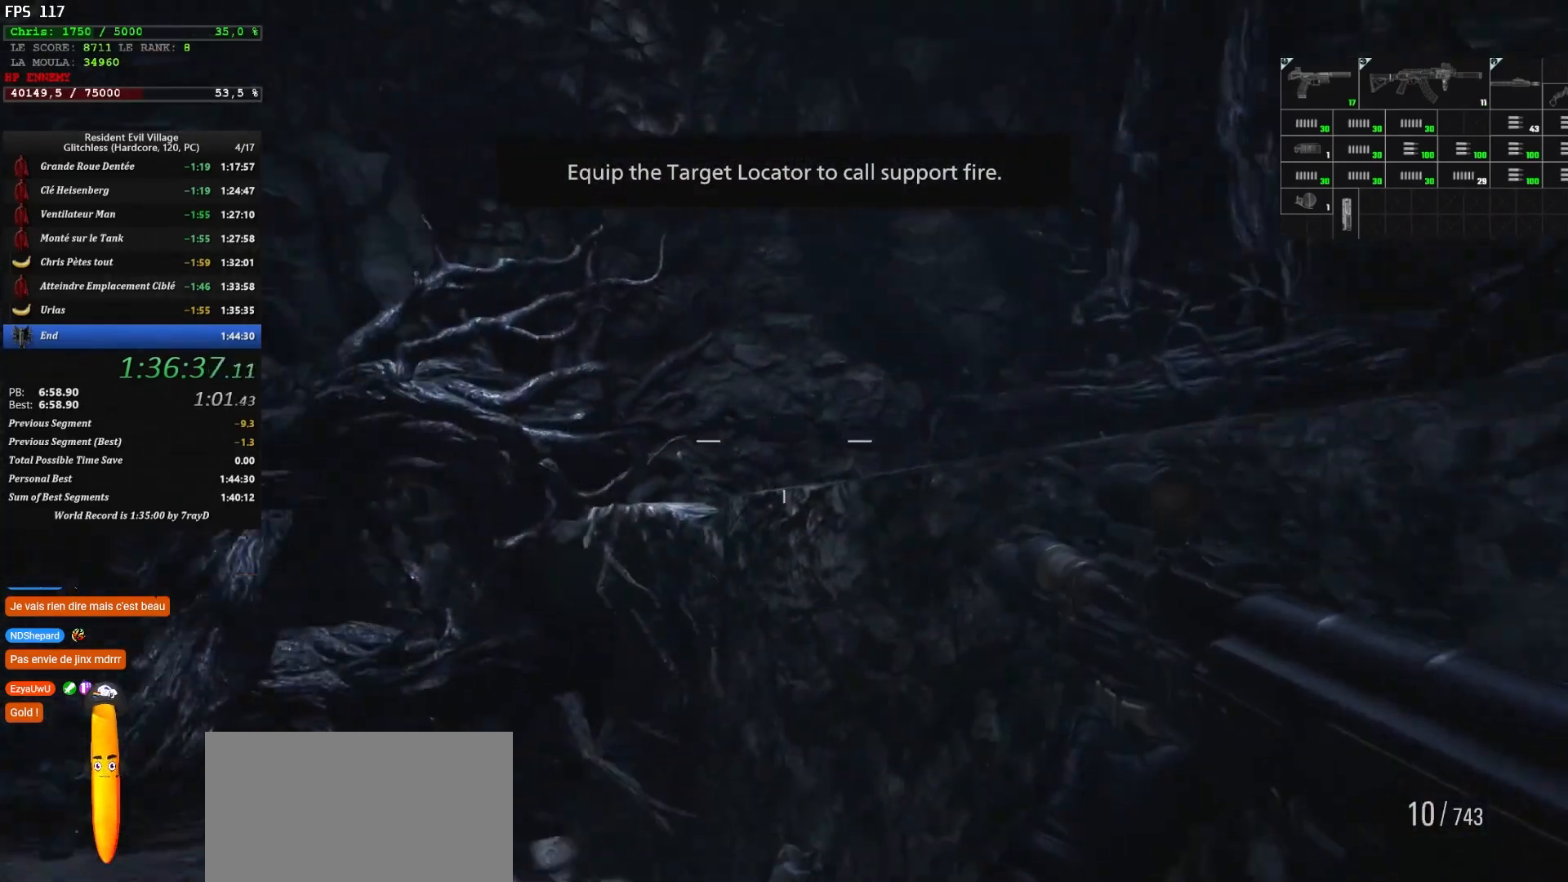
{"keys": ["d"], "mouse": [], "events": [[150, "ctrl", "down"], [234, "ctrl", "up"], [367, "s", "up"]]}
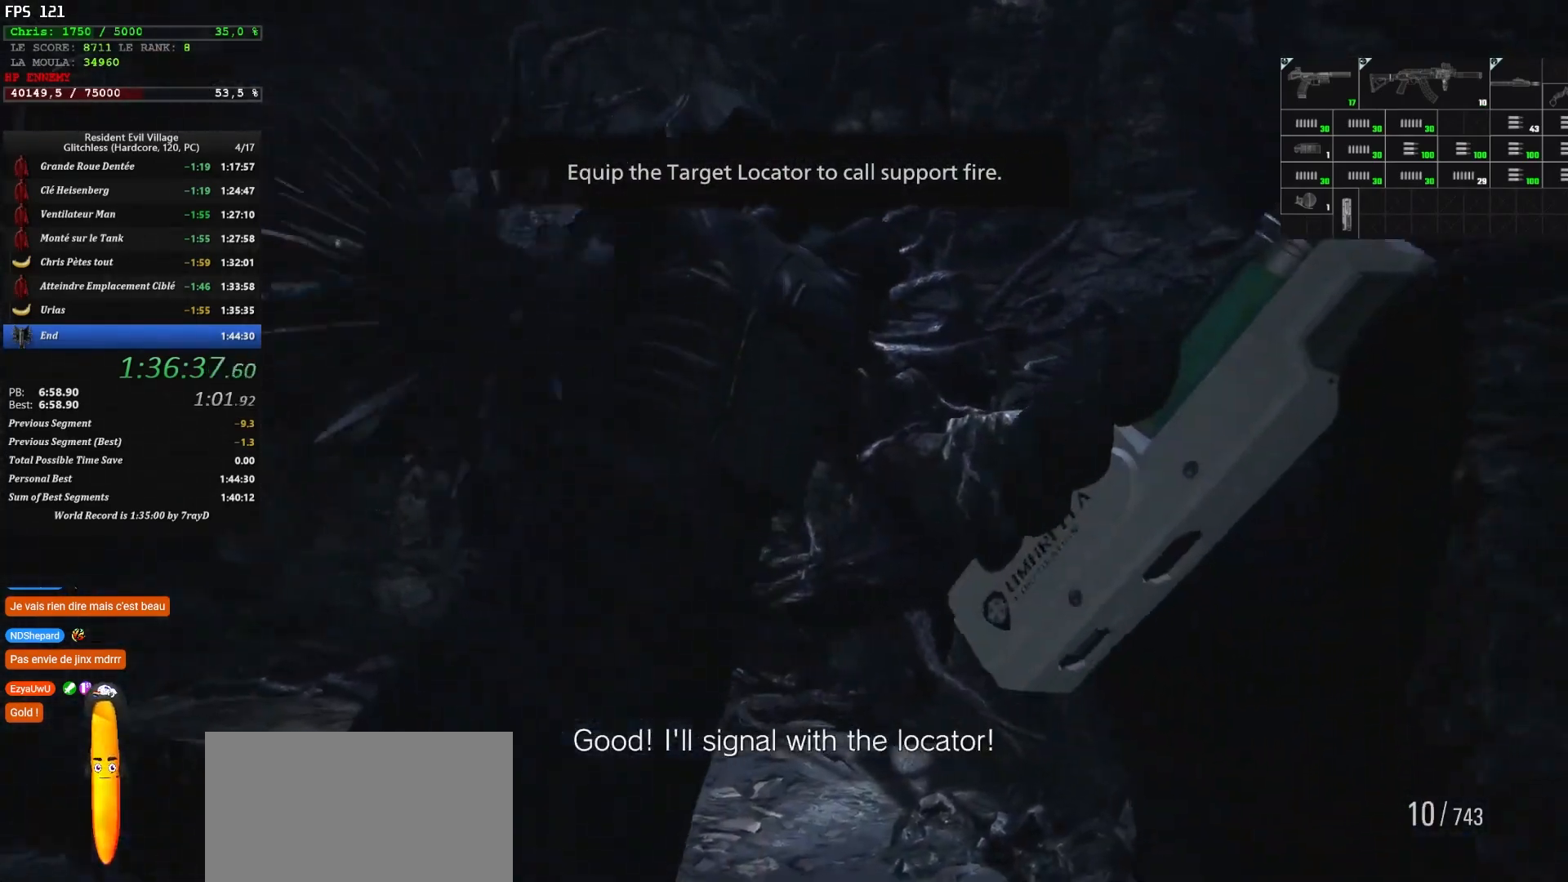
{"keys": ["d", "shift", "z"], "mouse": [], "events": [[17, "z", "down"], [234, "shift", "down"]]}
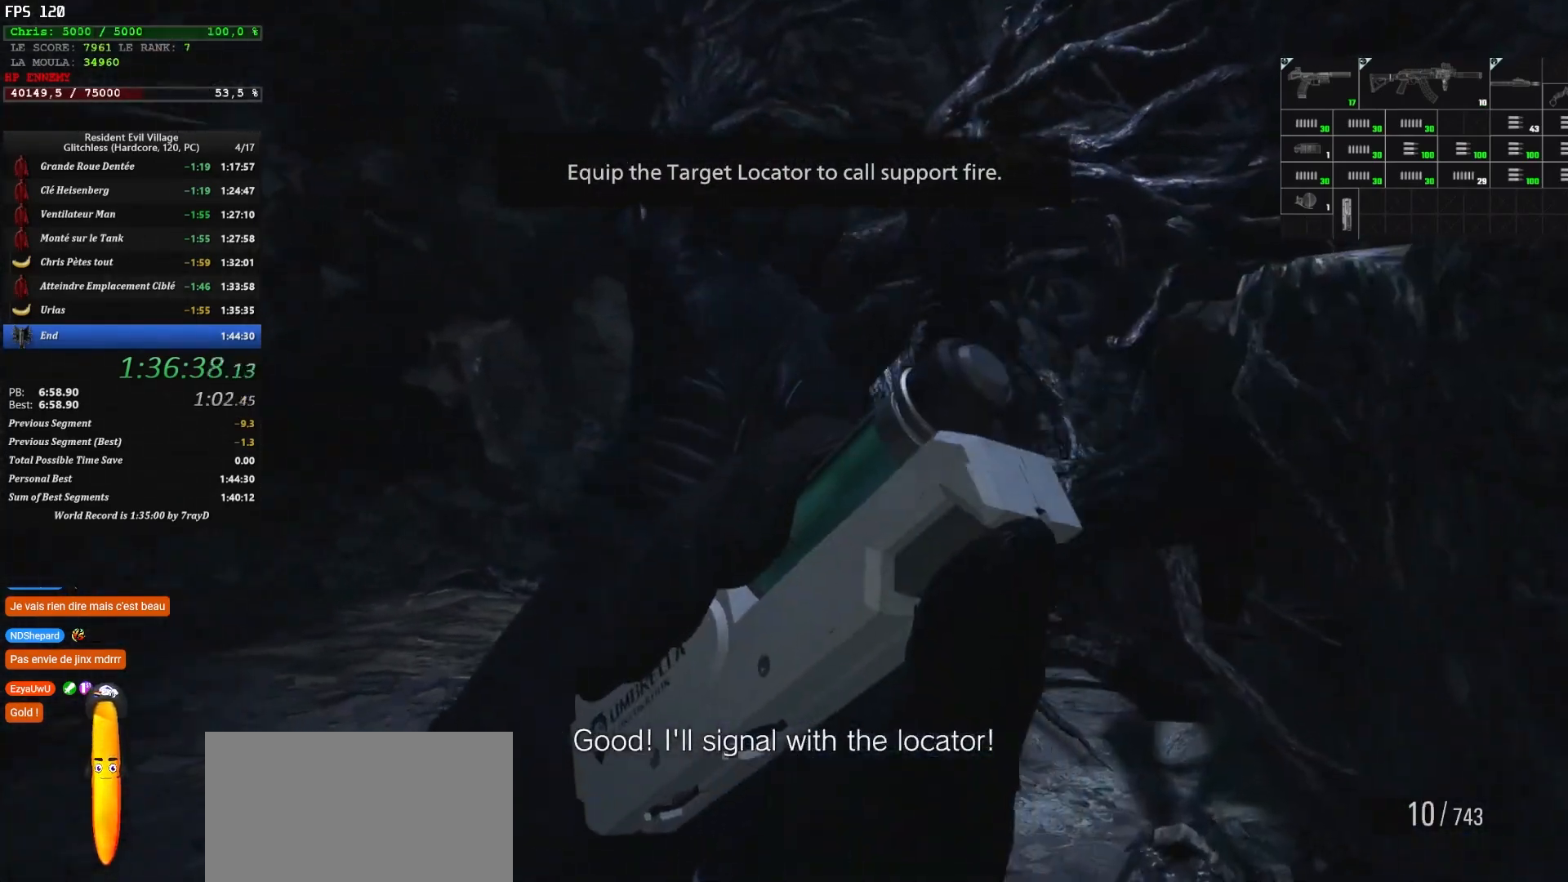
{"keys": ["z"], "mouse": [], "events": [[234, "d", "up"], [234, "shift", "up"], [384, "4", "down"], [467, "4", "up"]]}
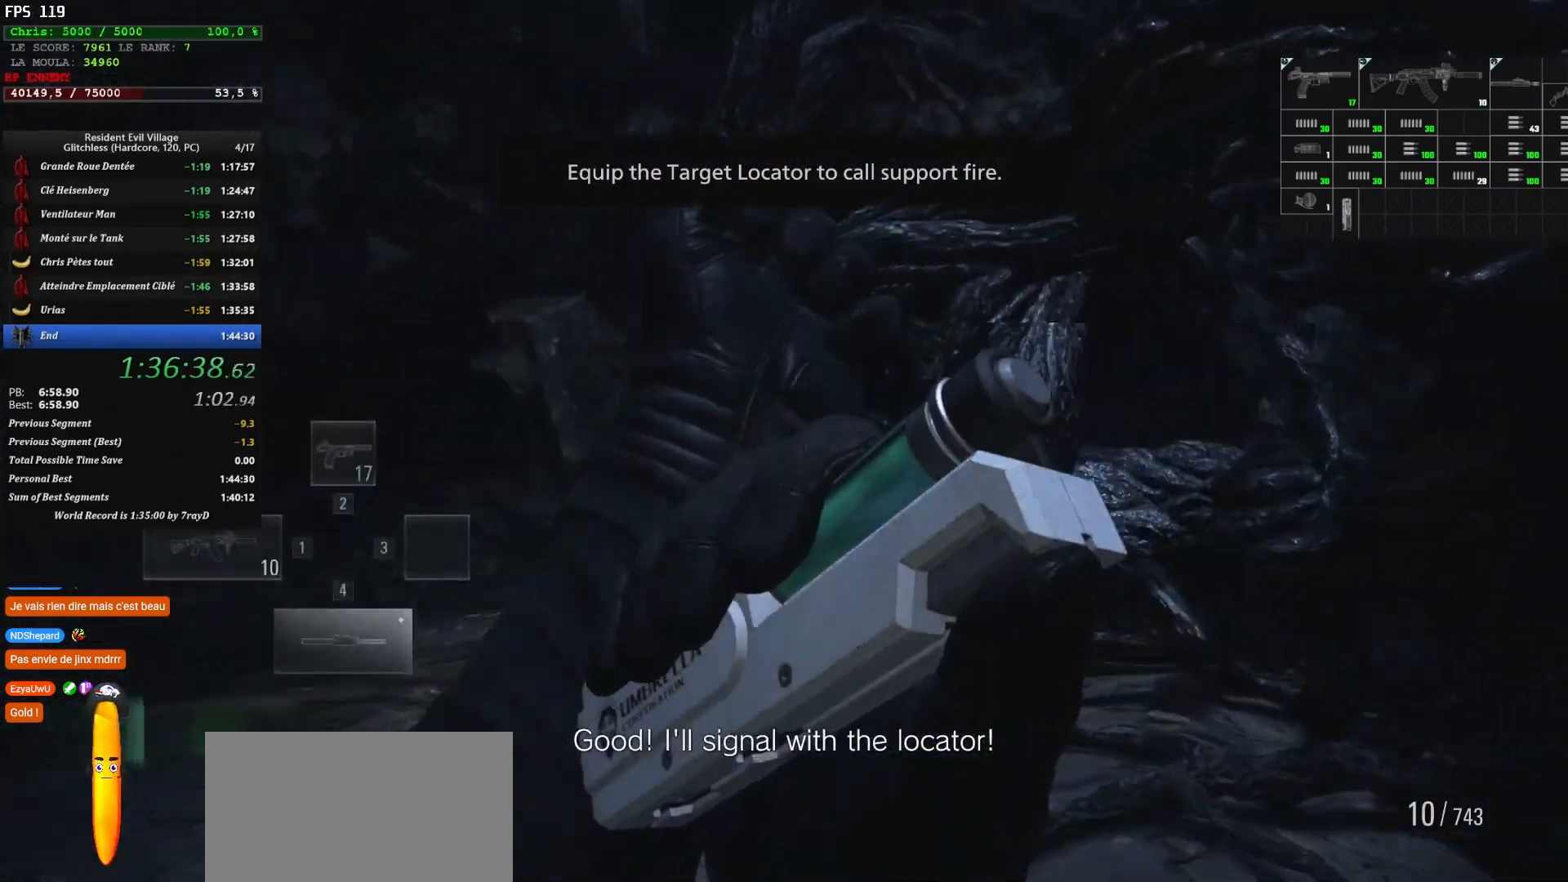
{"keys": ["z"], "mouse": [], "events": []}
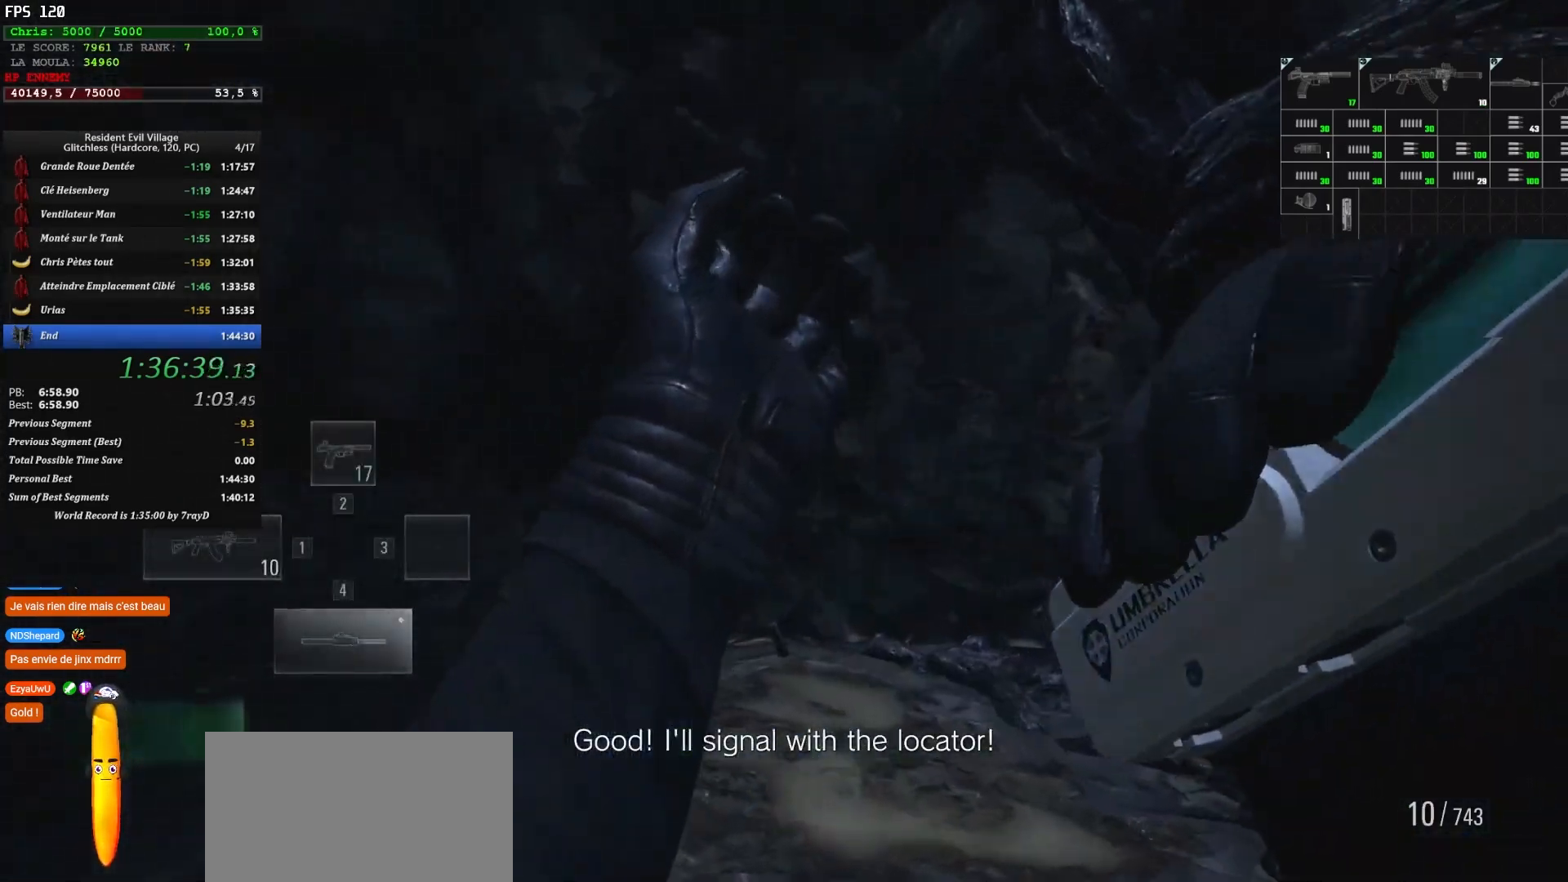
{"keys": ["z"], "mouse": [], "events": [[34, "4", "down"], [134, "4", "up"], [200, "4", "down"], [267, "4", "up"], [317, "4", "down"], [400, "4", "up"], [467, "4", "down"], [500, "4", "up"]]}
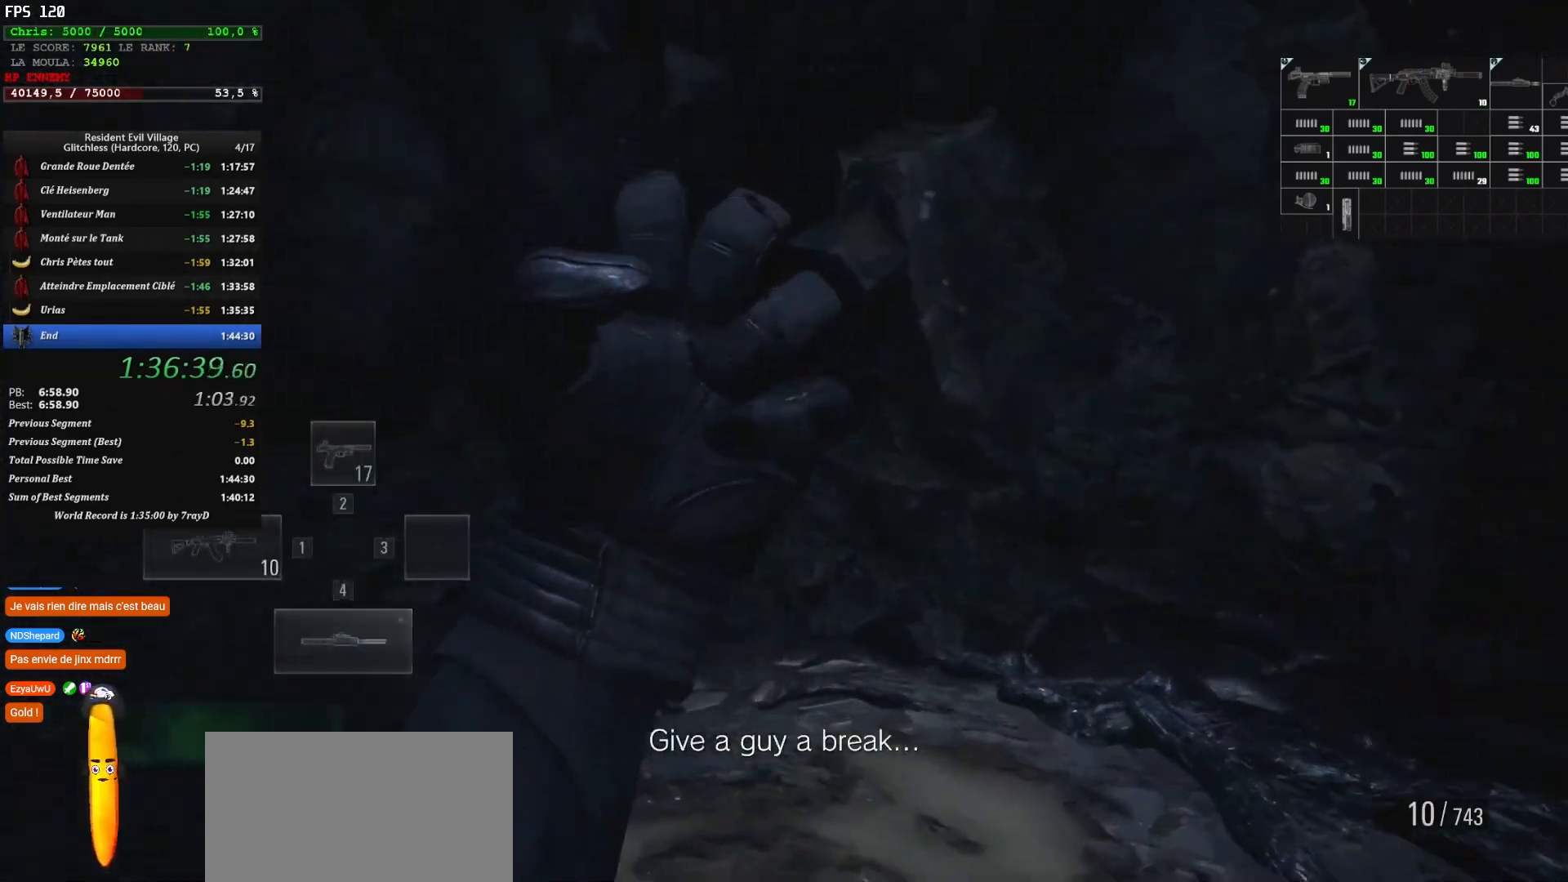
{"keys": ["4", "z"], "mouse": [], "events": [[100, "4", "down"], [167, "4", "up"], [200, "4", "down"], [300, "4", "up"], [334, "4", "down"], [417, "4", "up"], [434, "4", "down"]]}
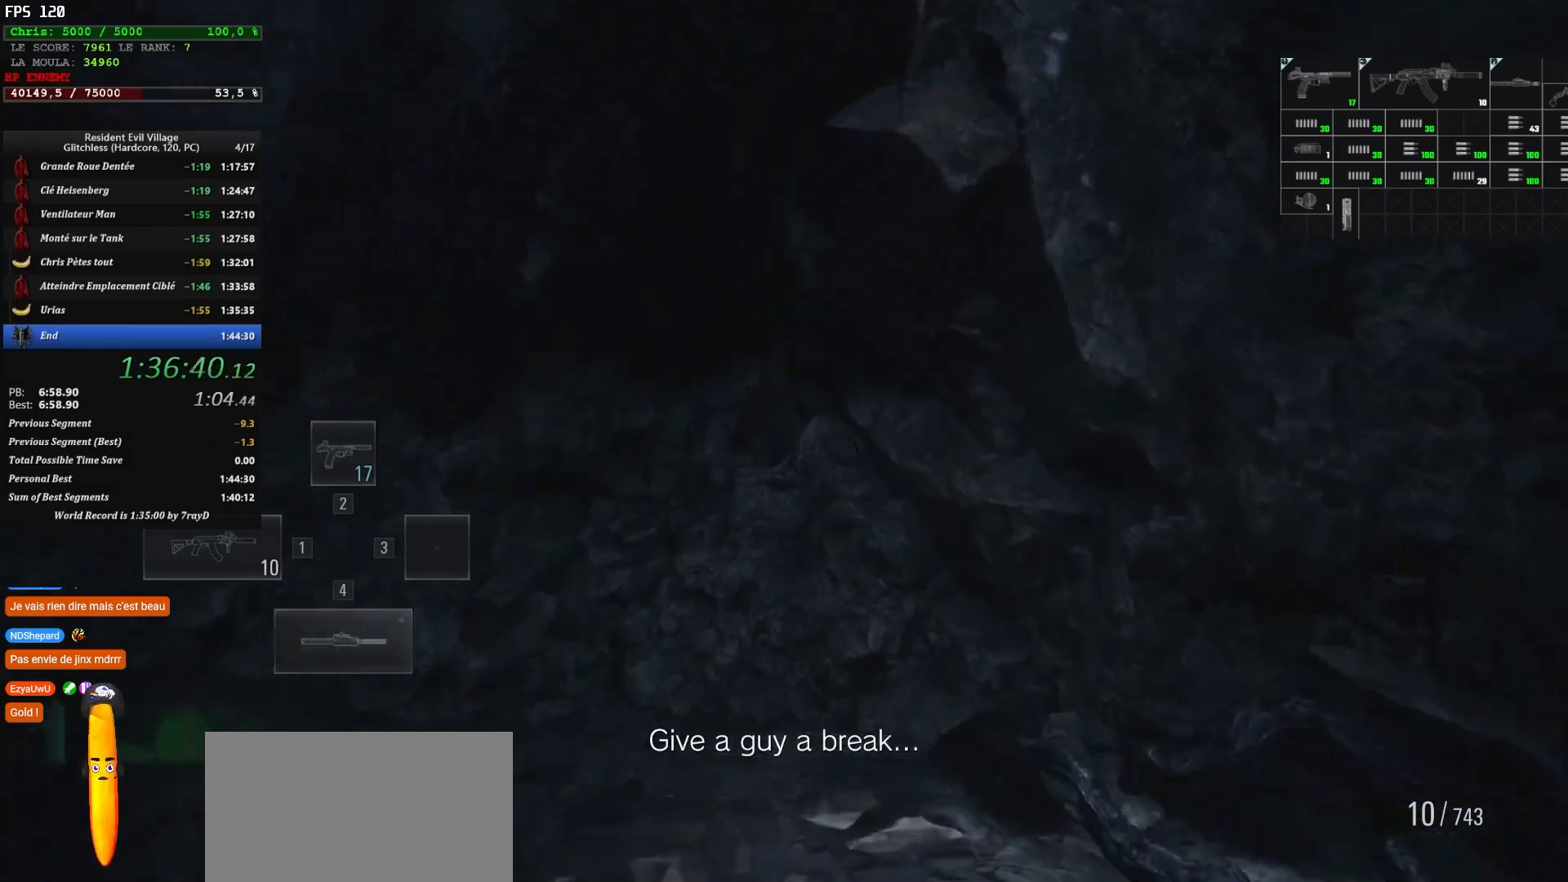
{"keys": ["z"], "mouse": [], "events": [[34, "4", "up"], [67, "4", "down"], [117, "4", "up"], [234, "4", "down"], [267, "4", "up"], [334, "4", "down"], [367, "4", "up"]]}
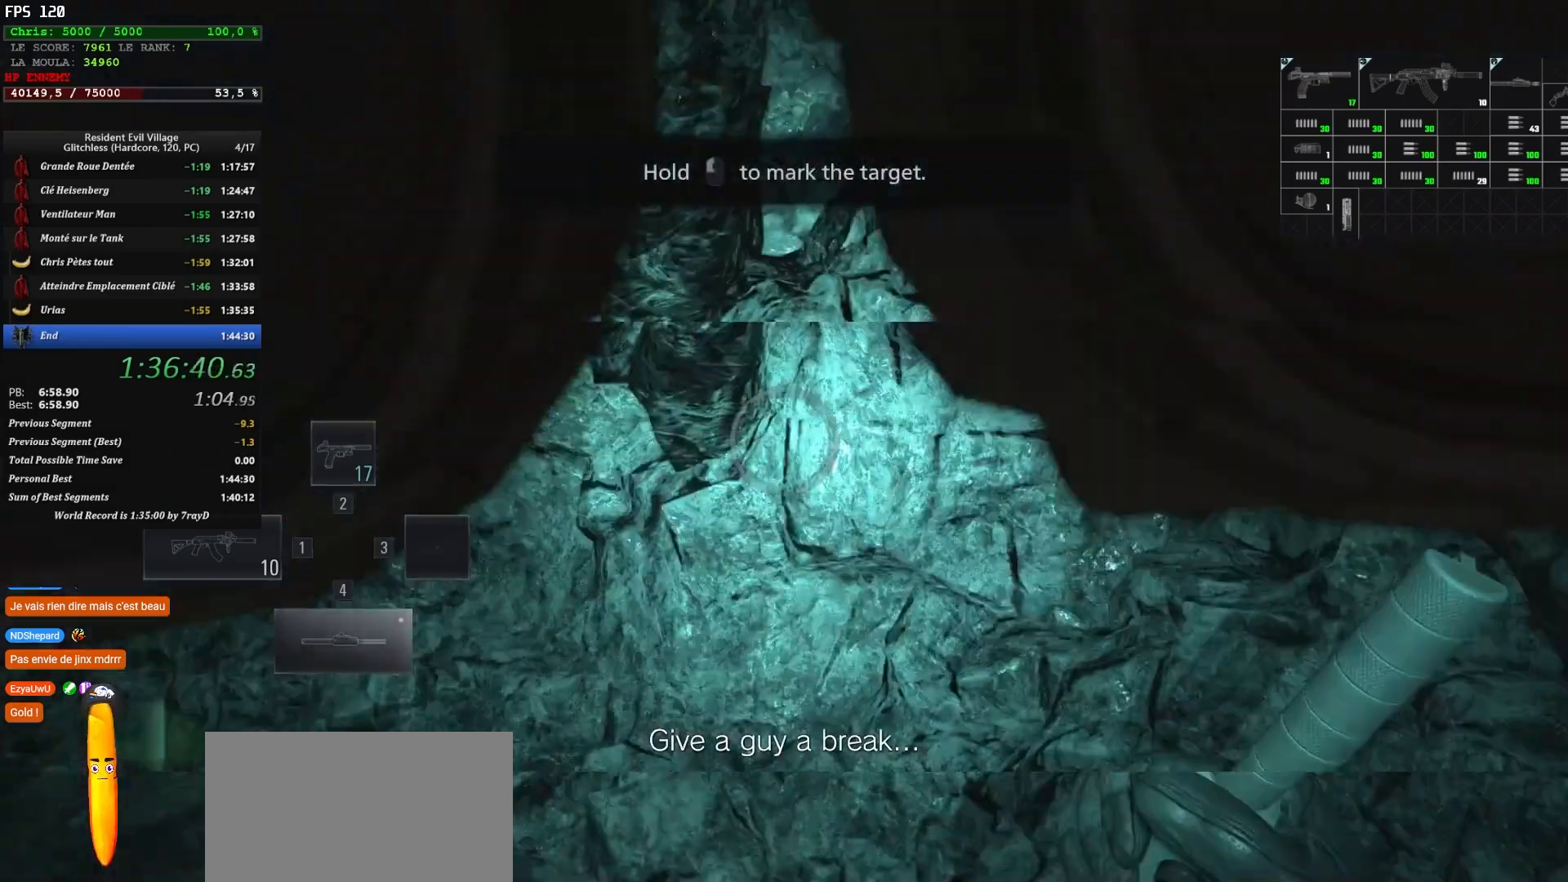
{"keys": ["s"], "mouse": [], "events": [[84, "d", "down"], [134, "z", "up"], [267, "s", "down"], [434, "d", "up"]]}
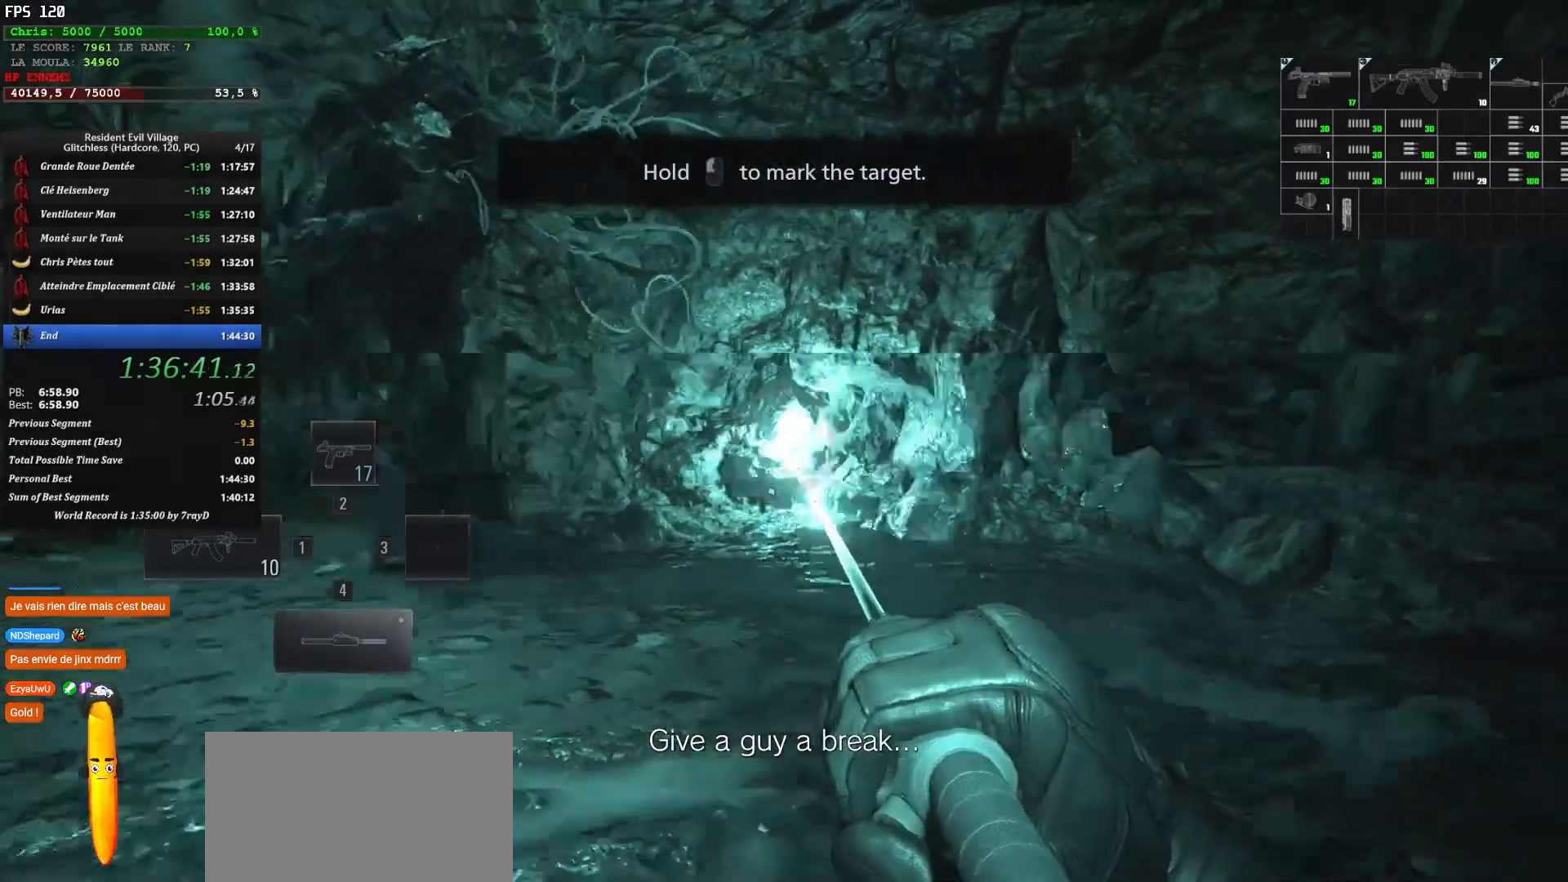
{"keys": ["d", "s"], "mouse": [], "events": [[117, "q", "down"], [150, "q", "up"], [334, "d", "down"]]}
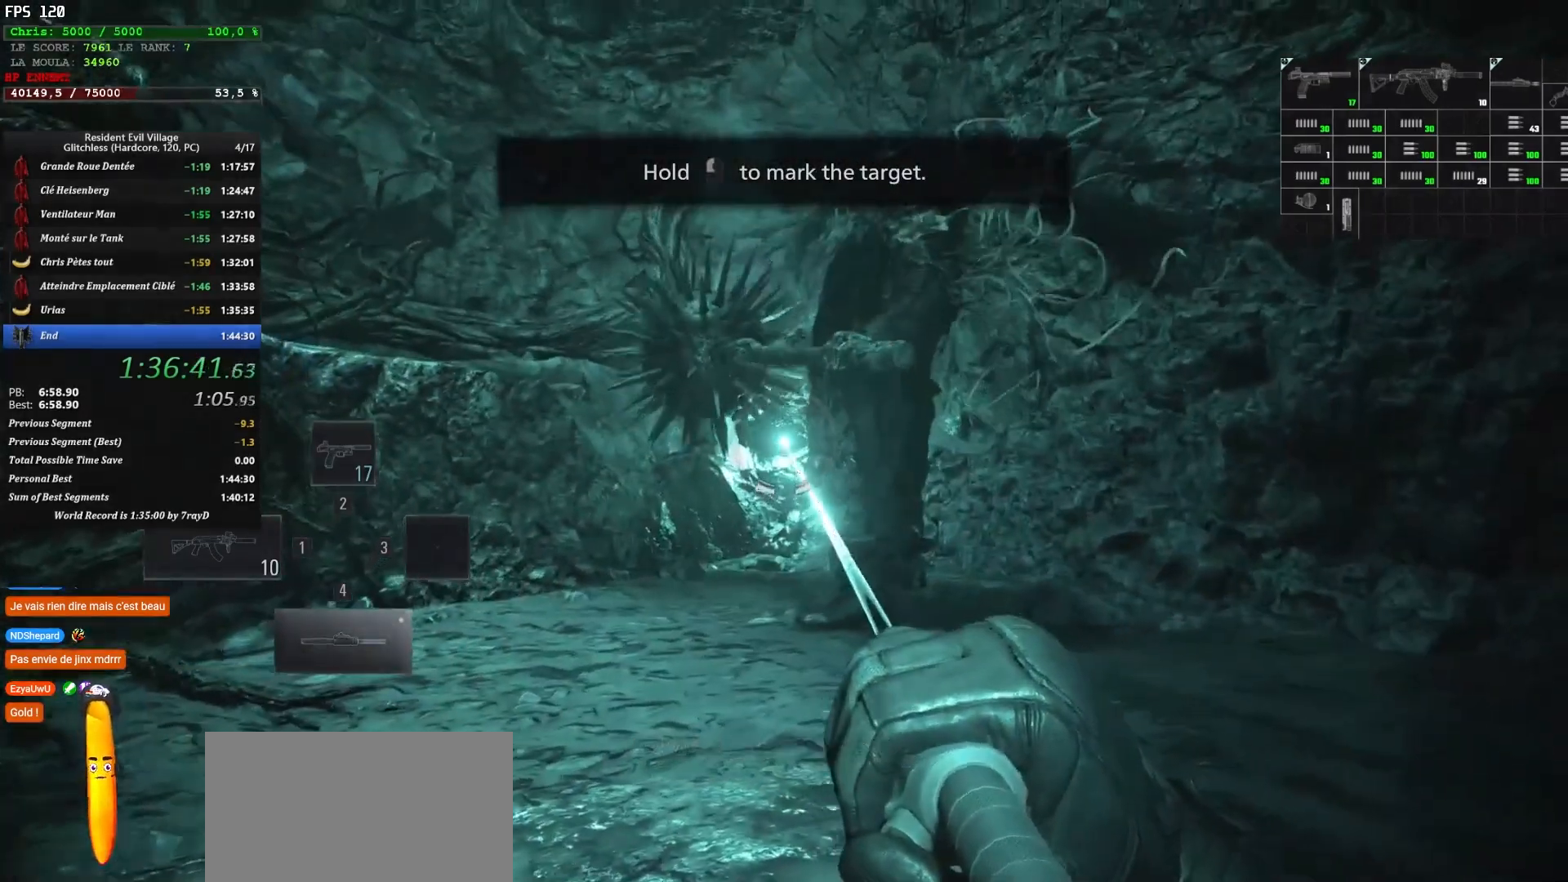
{"keys": ["d", "s"], "mouse": [], "events": []}
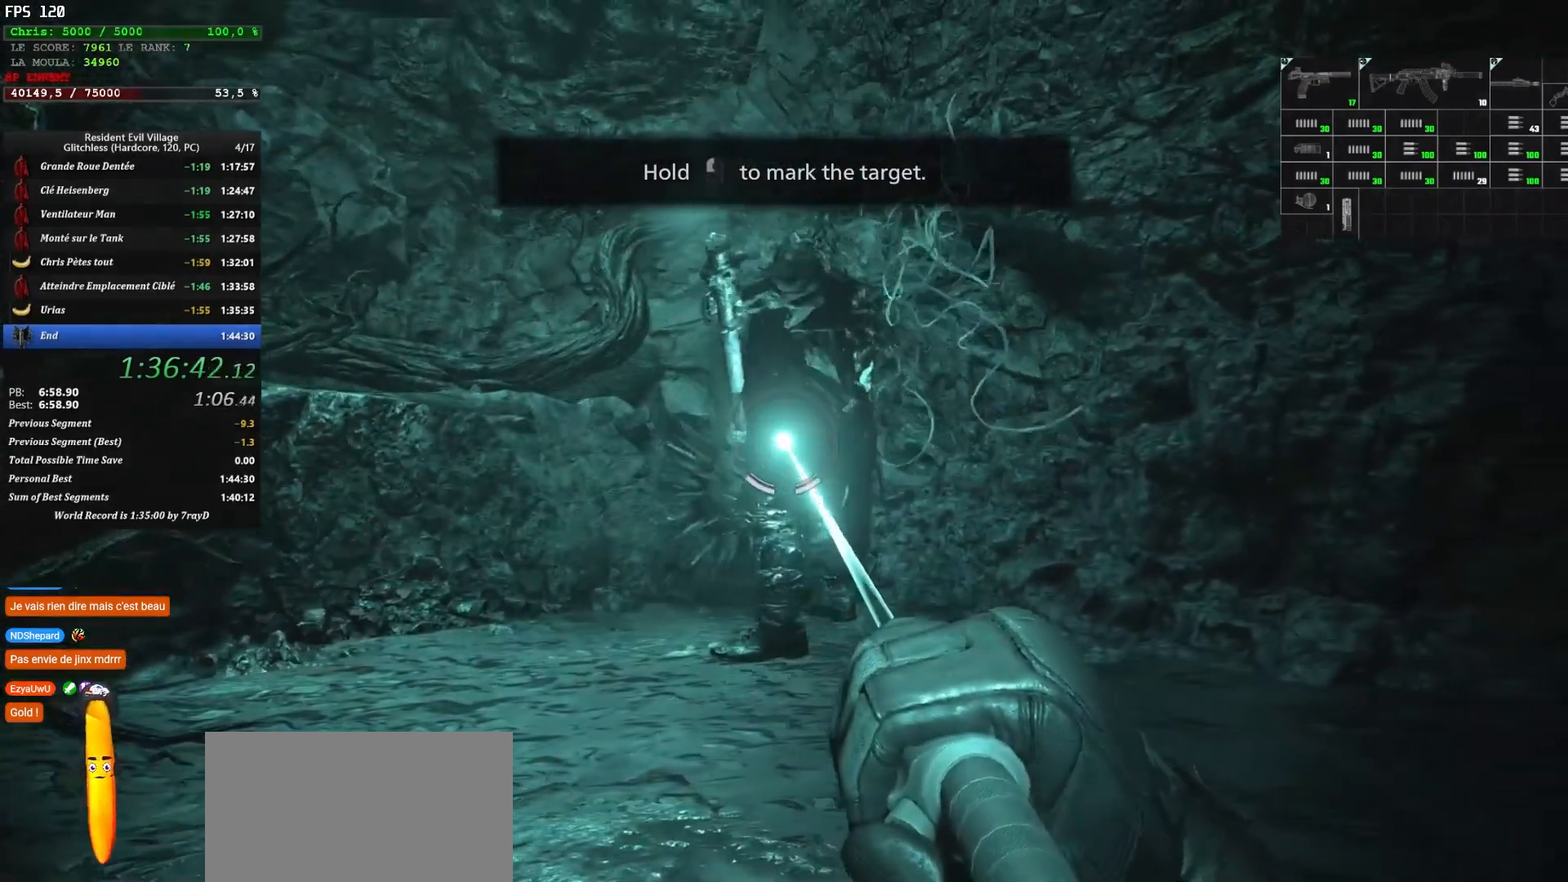
{"keys": ["q"], "mouse": [], "events": [[234, "d", "up"], [317, "q", "down"], [467, "s", "up"]]}
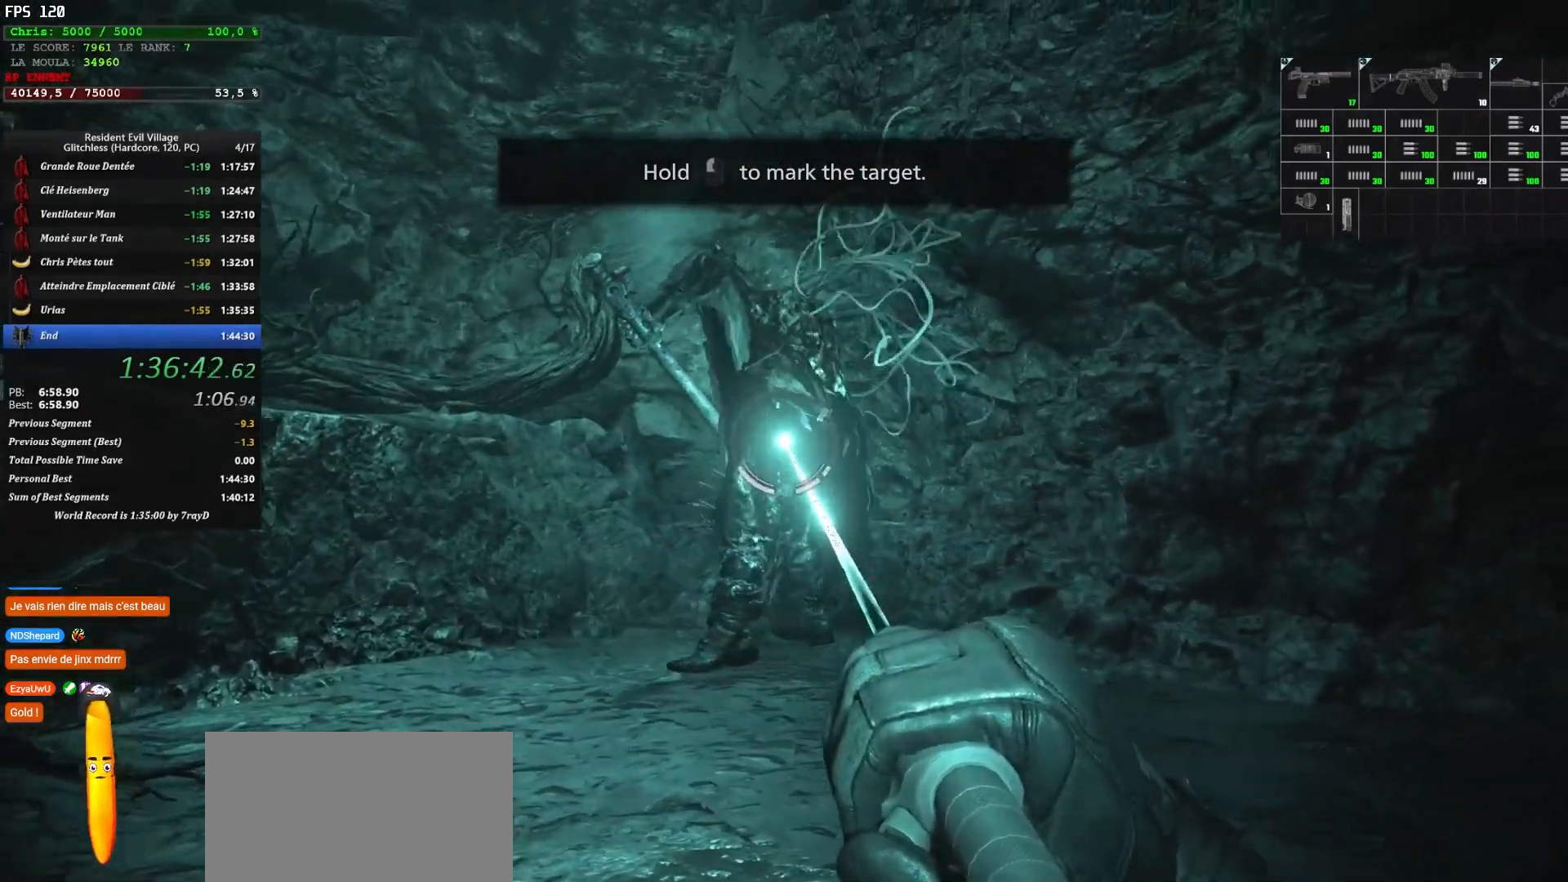
{"keys": ["z"], "mouse": [], "events": [[284, "z", "down"], [384, "q", "up"]]}
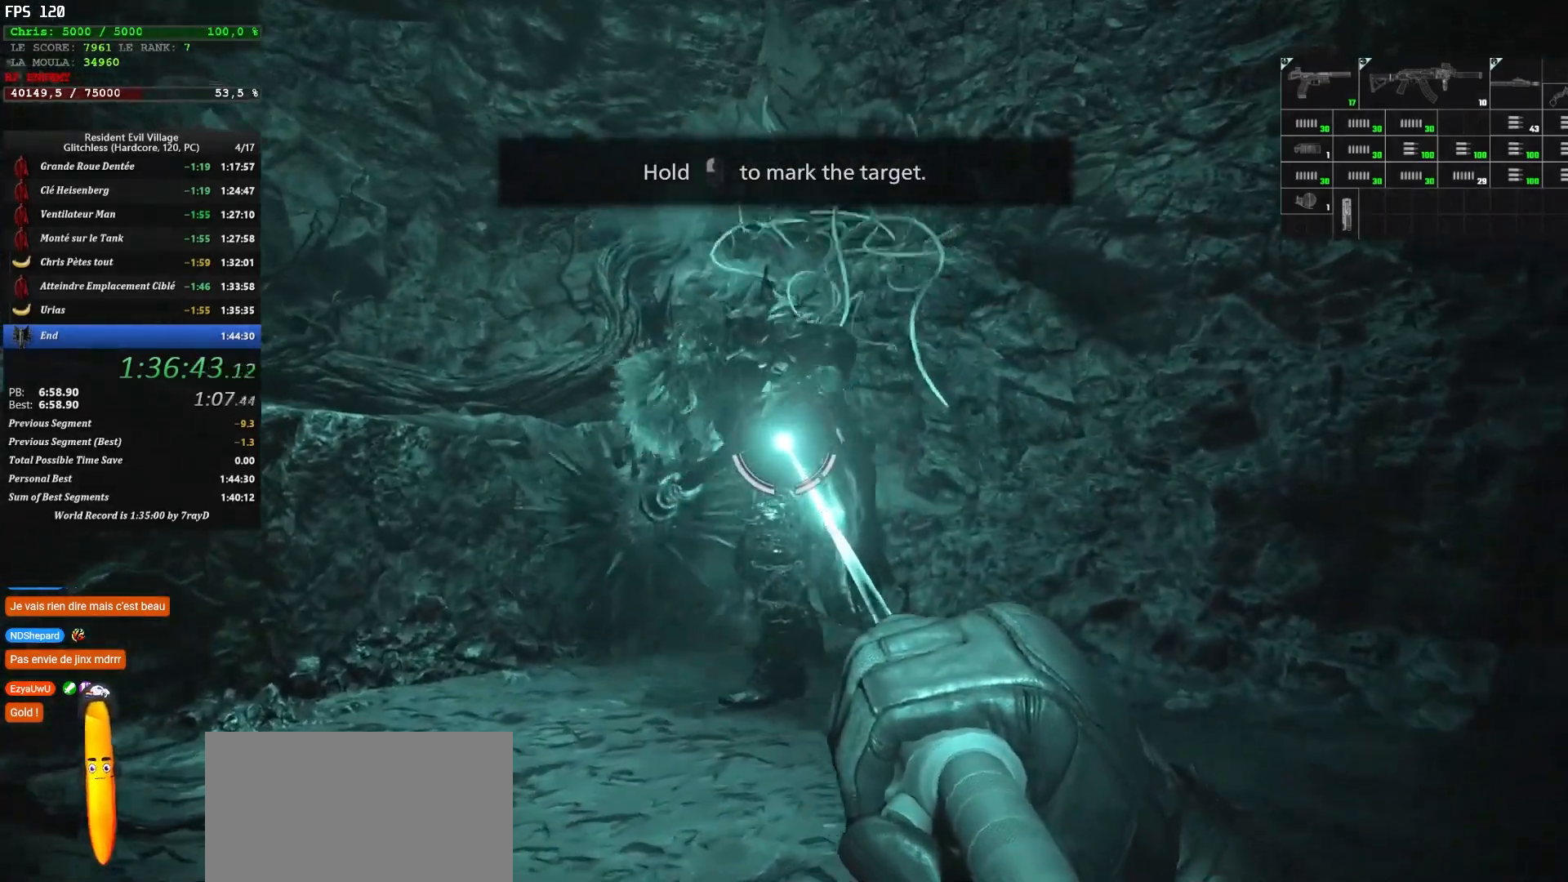
{"keys": ["d"], "mouse": [], "events": [[50, "d", "down"], [167, "z", "up"]]}
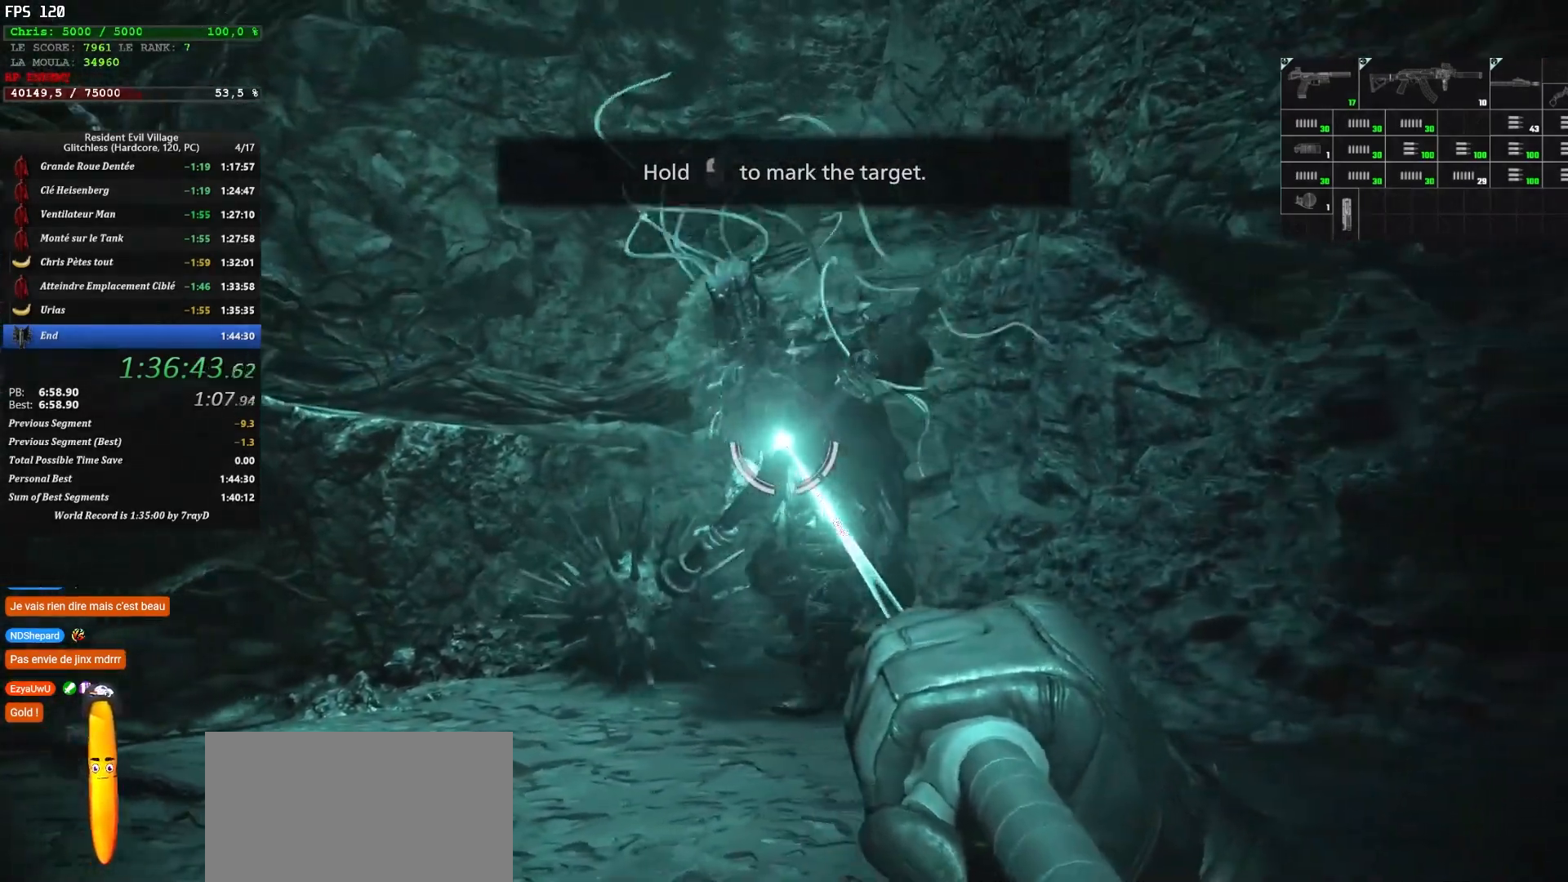
{"keys": ["s"], "mouse": [], "events": [[184, "s", "down"], [417, "d", "up"]]}
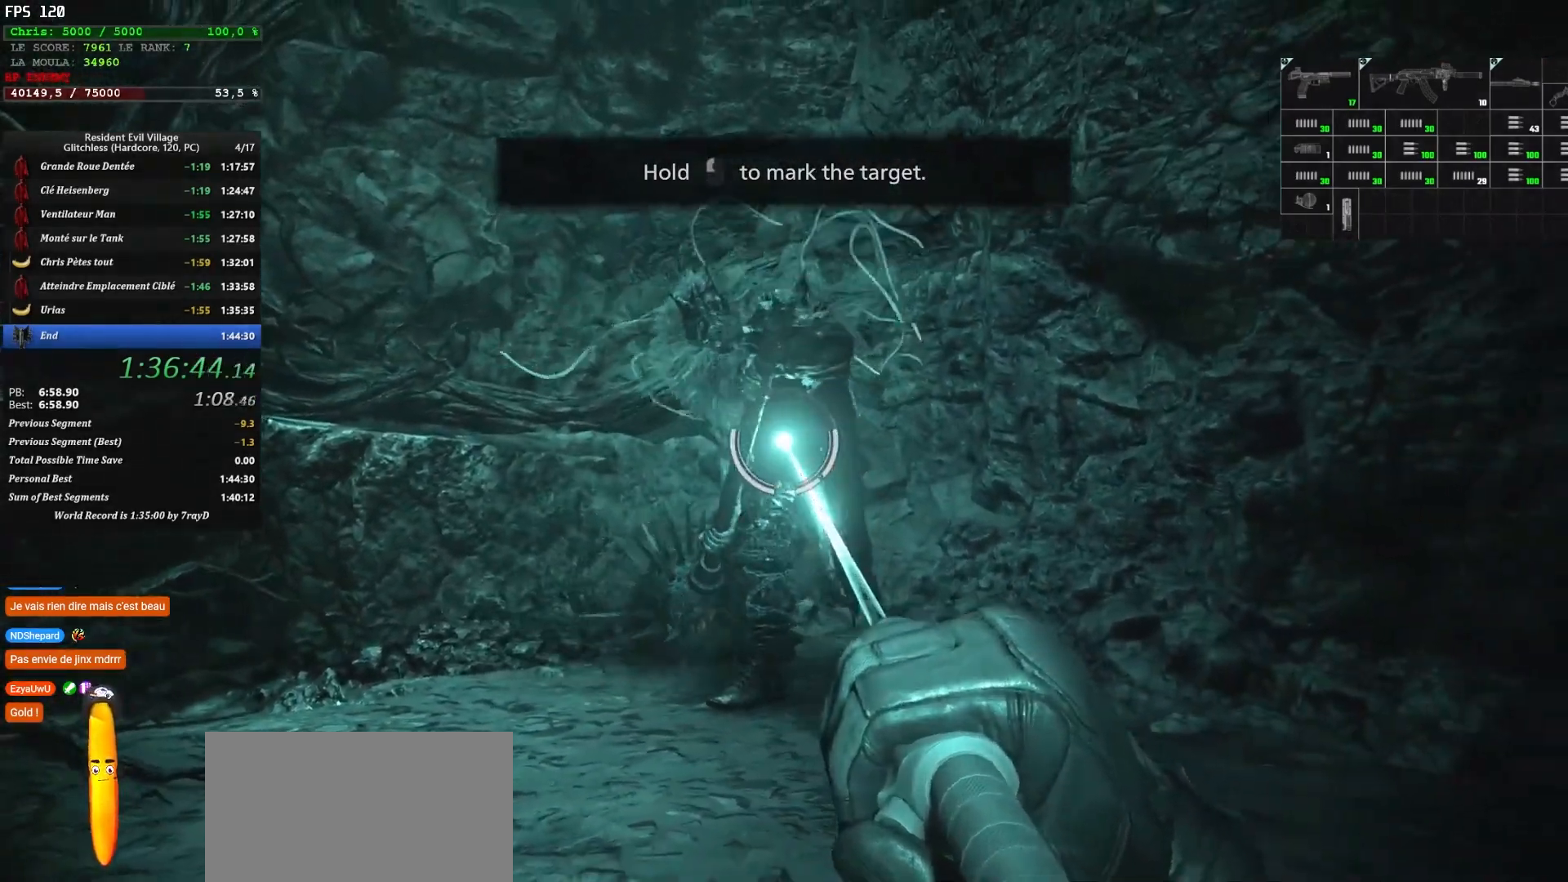
{"keys": ["q"], "mouse": [], "events": [[150, "q", "down"], [484, "s", "up"]]}
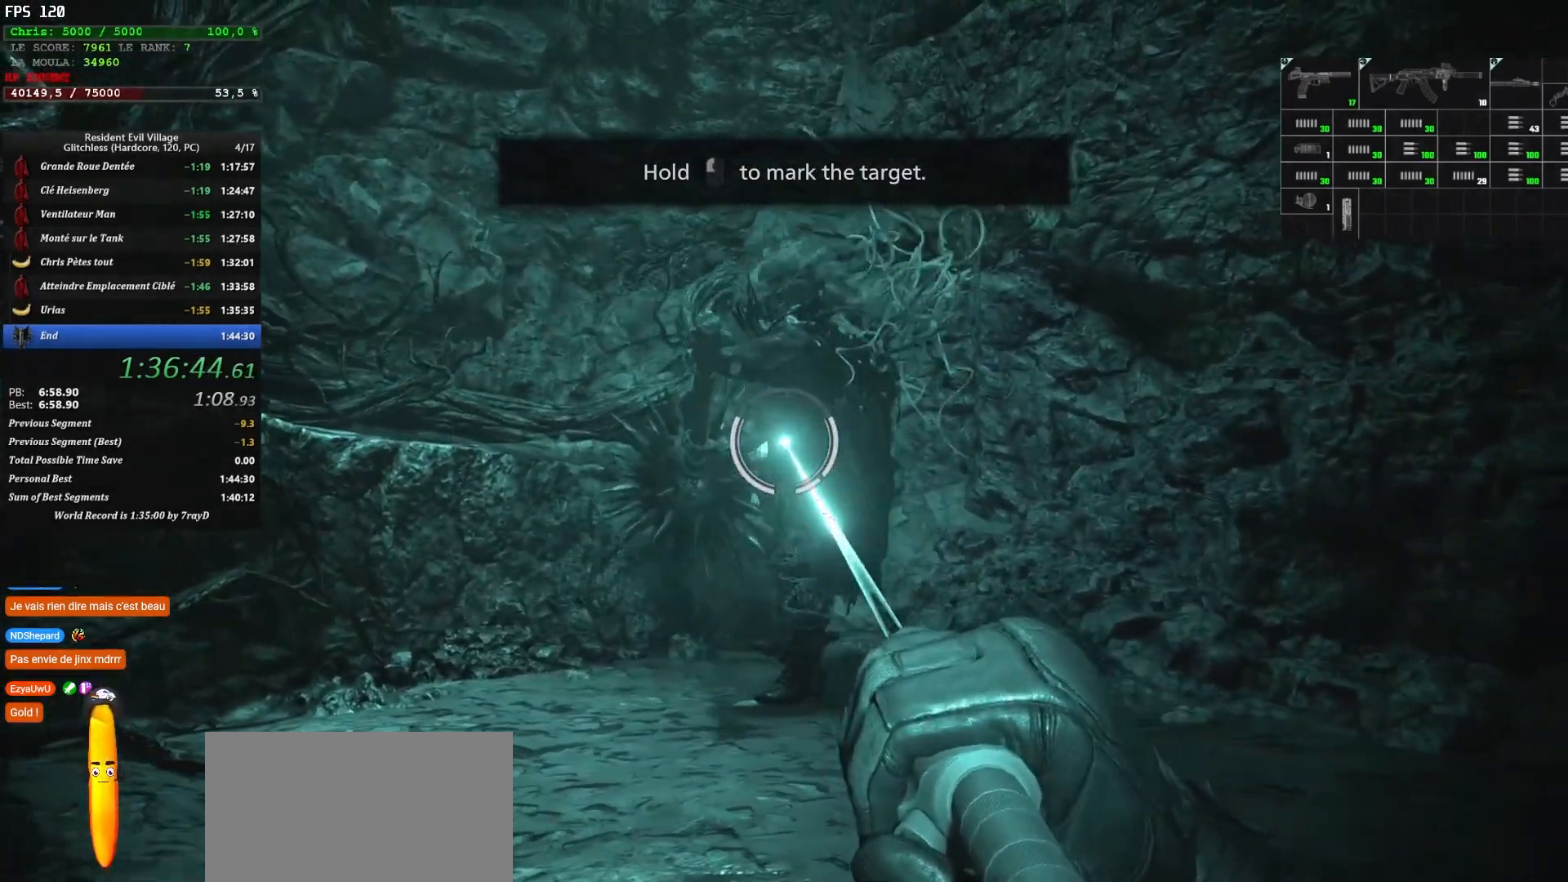
{"keys": ["d"], "mouse": [], "events": [[167, "q", "up"], [367, "d", "down"]]}
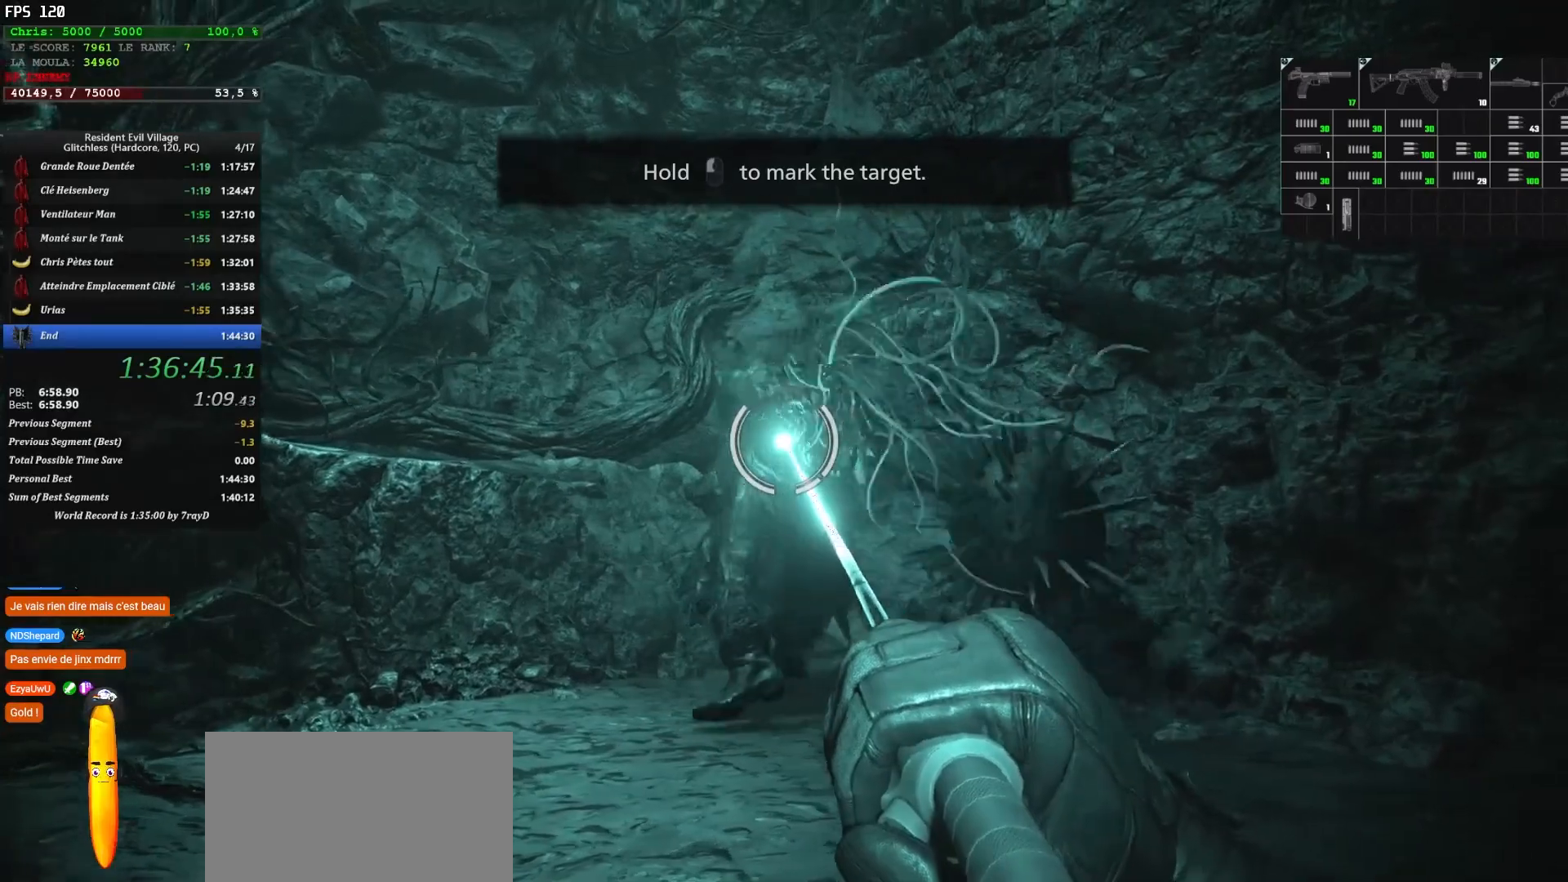
{"keys": [], "mouse": [], "events": [[217, "d", "up"]]}
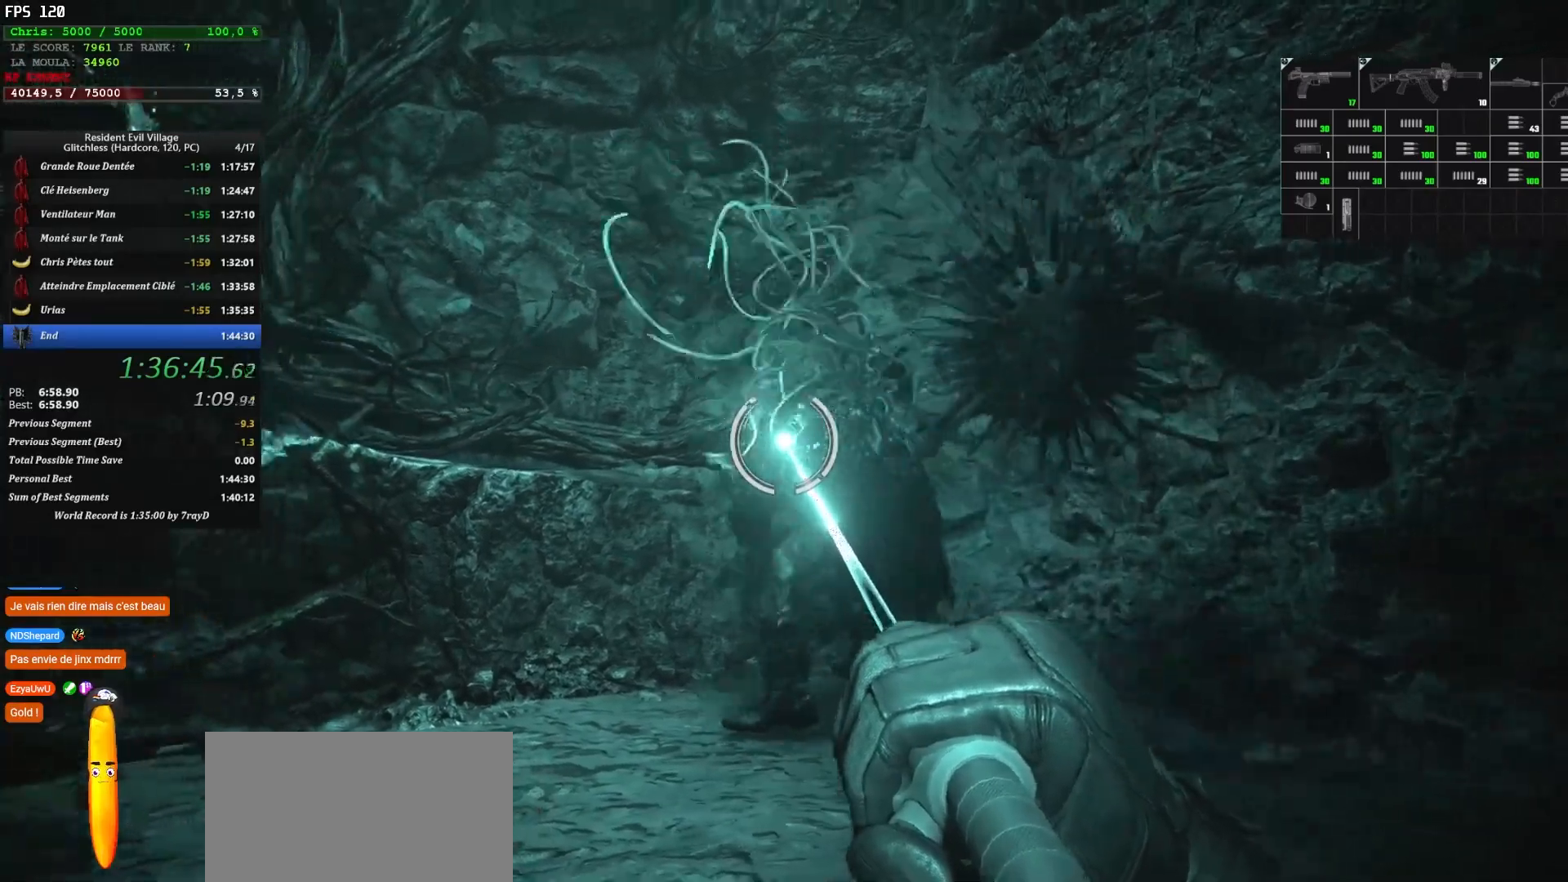
{"keys": [], "mouse": [], "events": []}
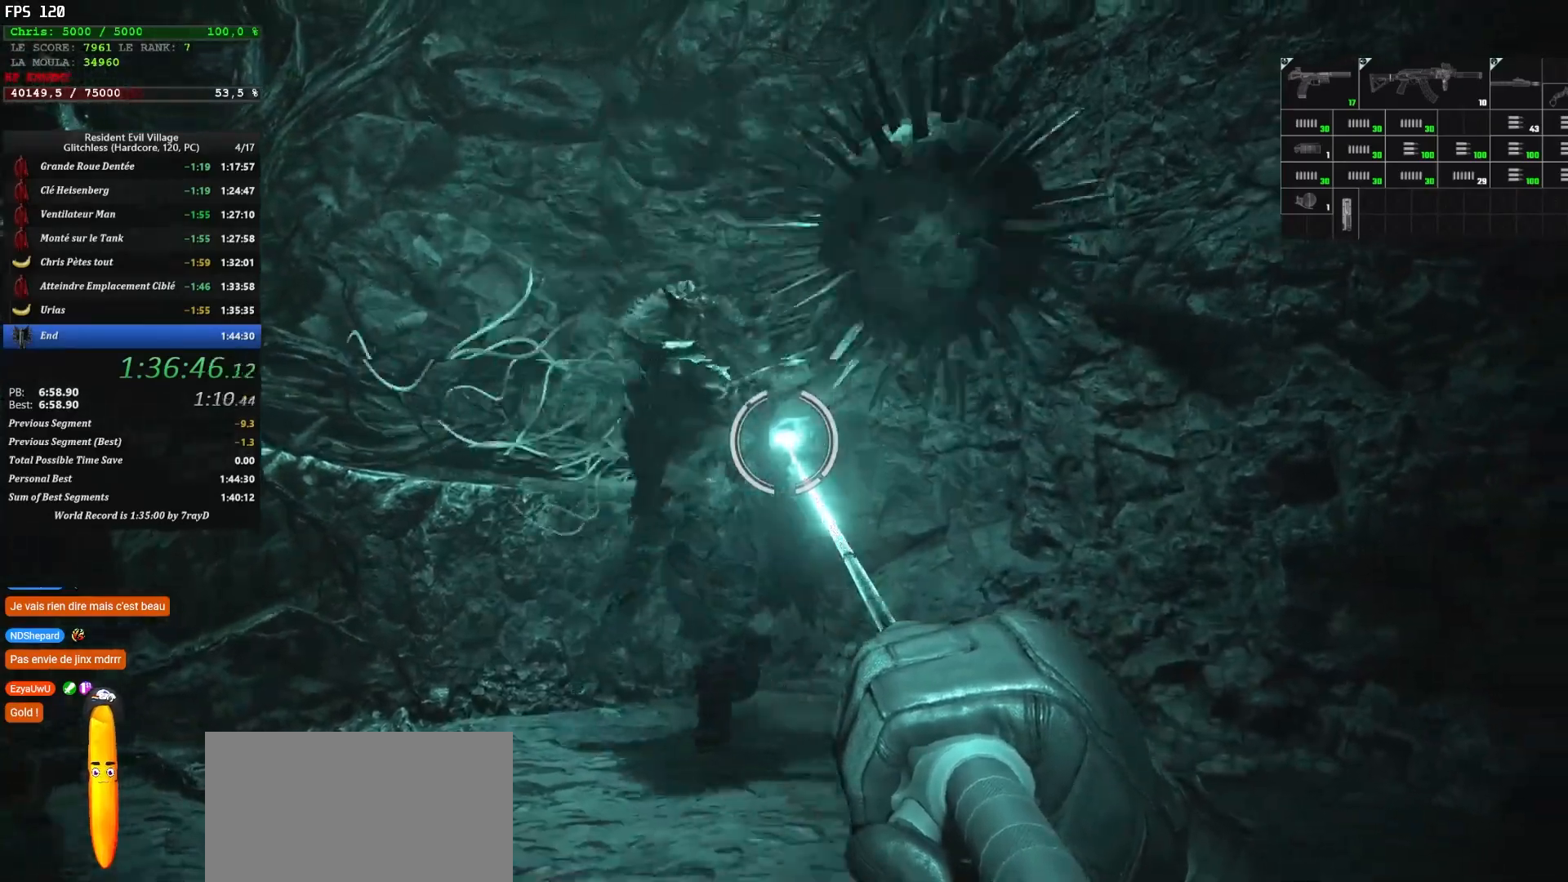
{"keys": [], "mouse": [], "events": []}
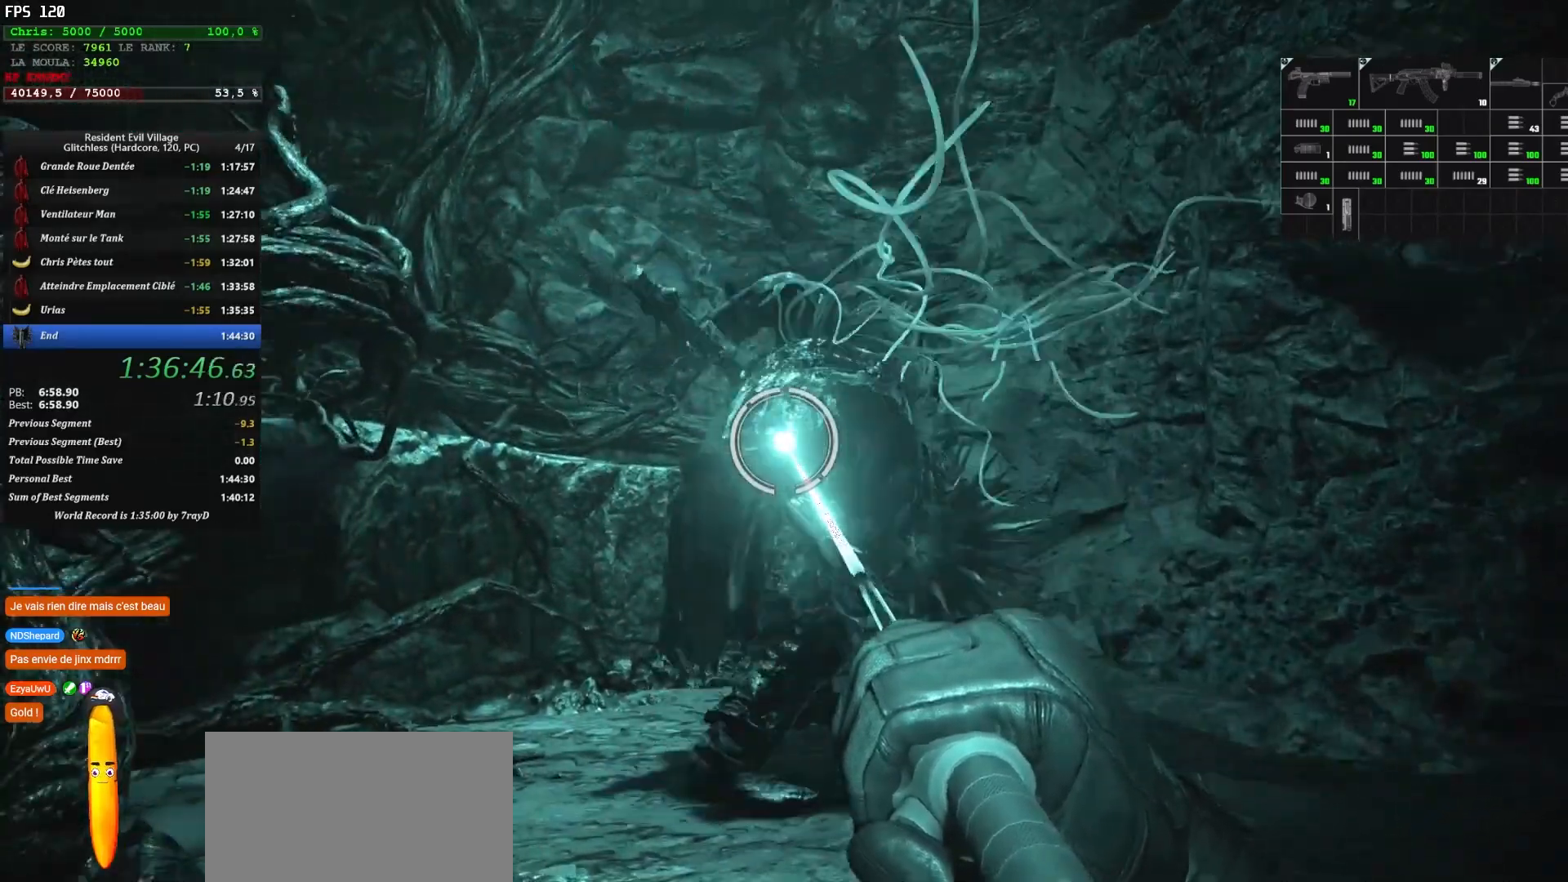
{"keys": [], "mouse": [], "events": []}